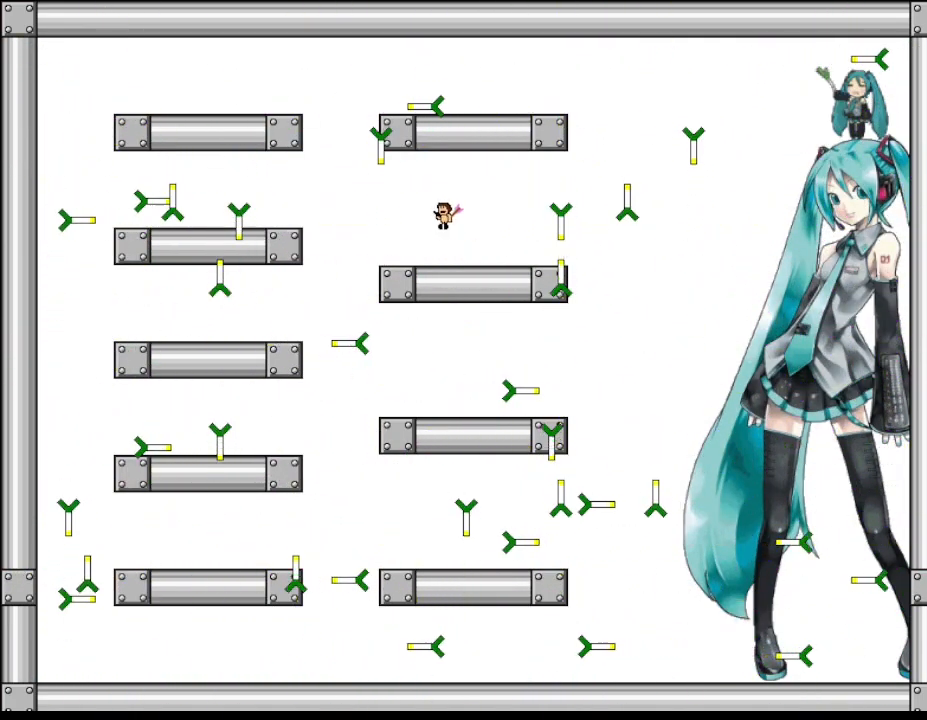
Gameplay with keyboard; each line is a JSON object with the keys held at the frame after it. "events" lists presses ("down") and releases ("up") of "down", "left", "r", "right", "up" and "z" between this image and that frame as [ms after this image, input, new state], when the widget could be followed in between. No other keys are recorded. Mouse input is not recorded. Not read: other_keys.
{"keys": [], "events": [[50, "left", "up"], [283, "left", "down"], [417, "left", "up"]]}
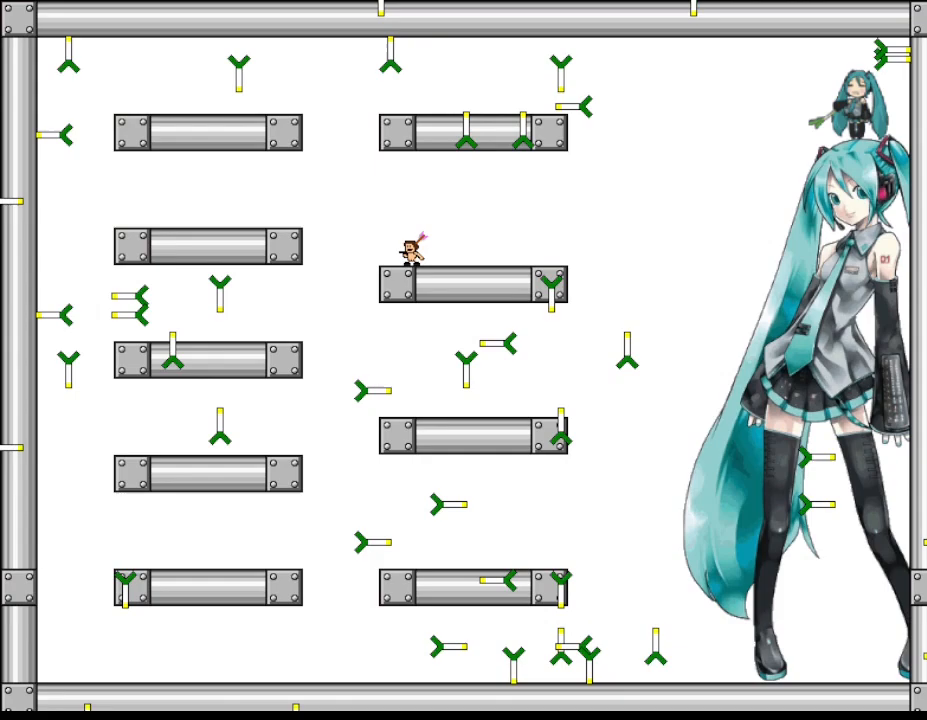
{"keys": [], "events": [[317, "right", "down"], [417, "right", "up"]]}
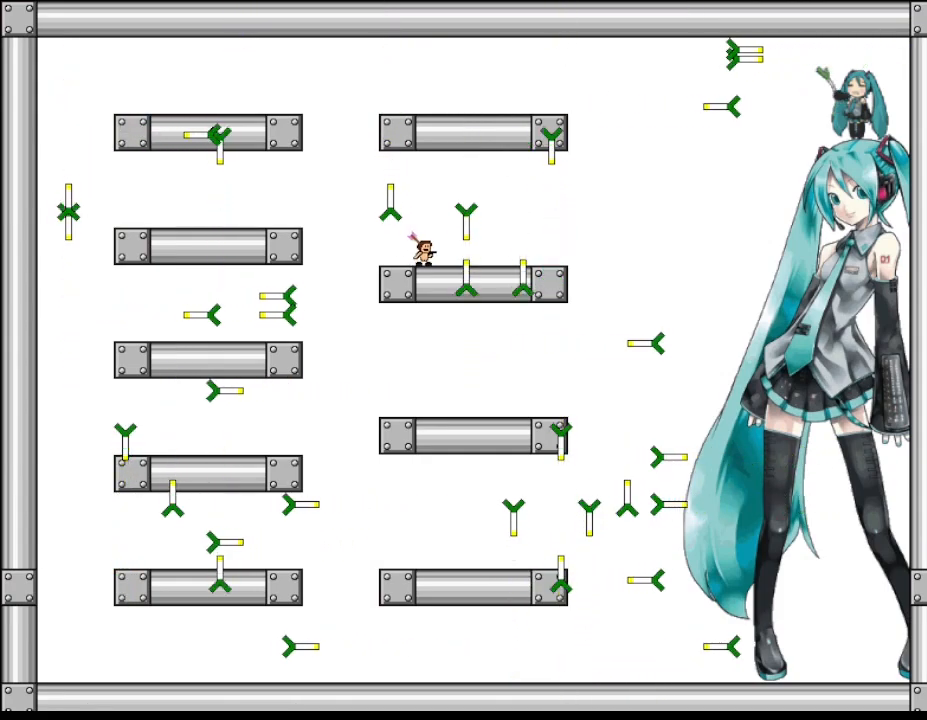
{"keys": ["left"], "events": [[467, "left", "down"]]}
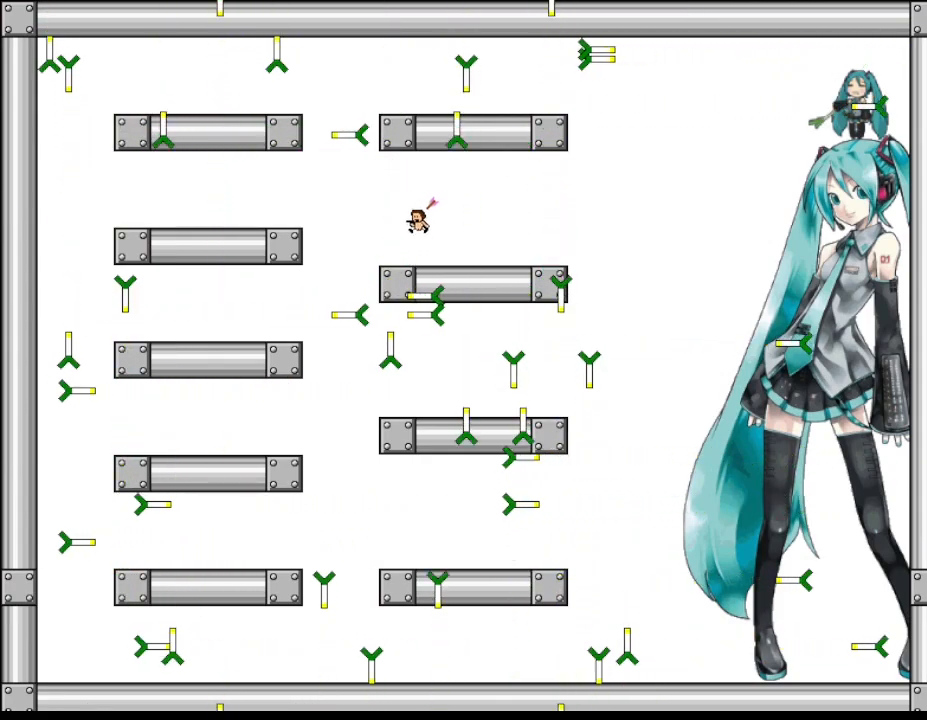
{"keys": ["right"], "events": [[150, "left", "up"], [483, "right", "down"]]}
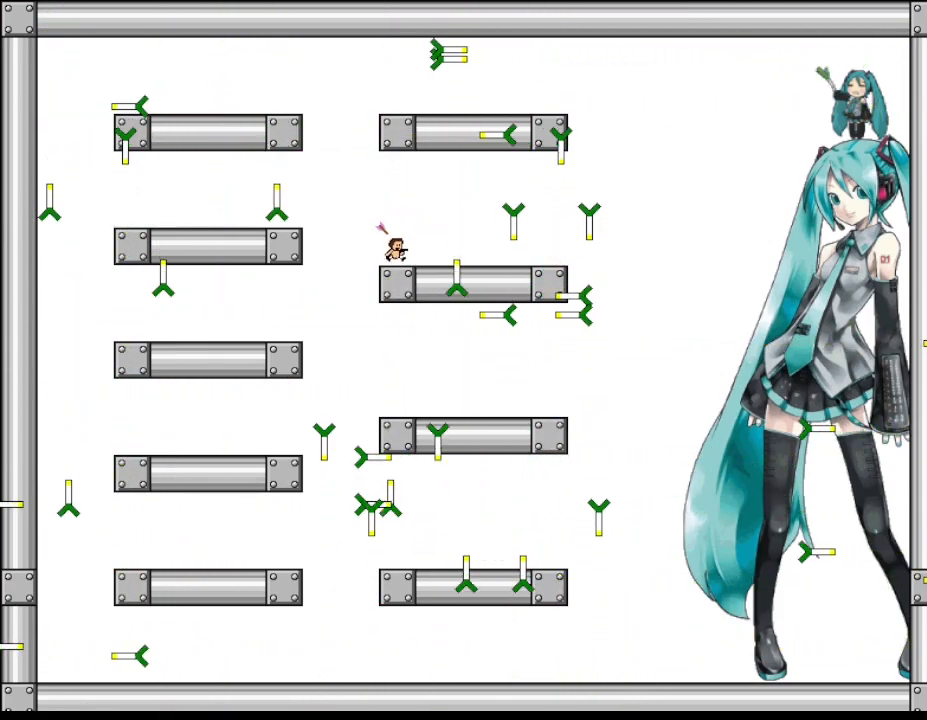
{"keys": ["right"], "events": []}
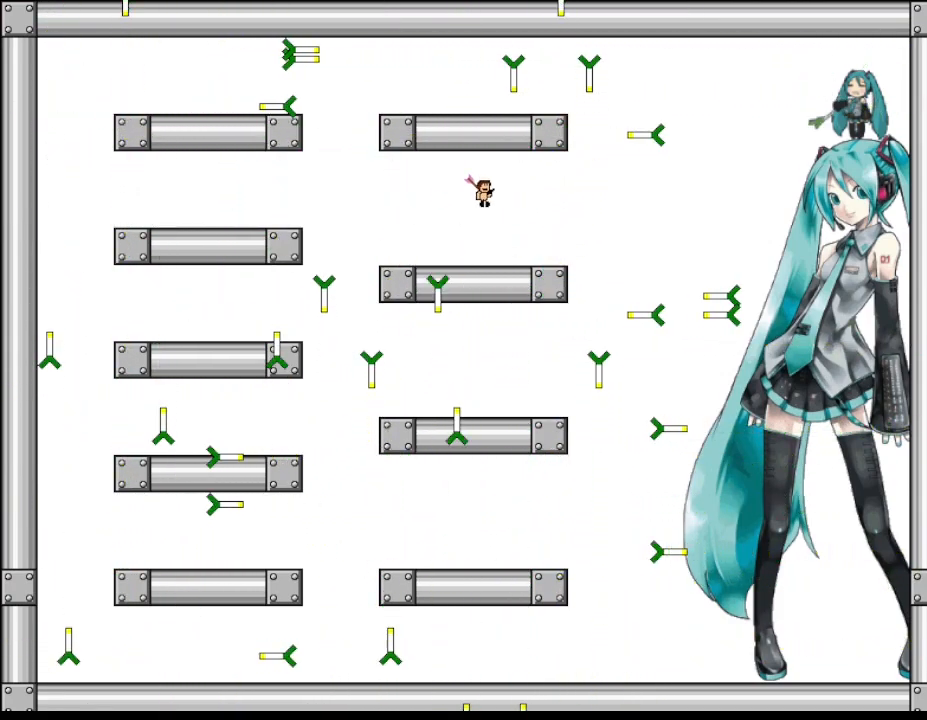
{"keys": [], "events": [[117, "right", "up"], [200, "left", "down"], [400, "left", "up"]]}
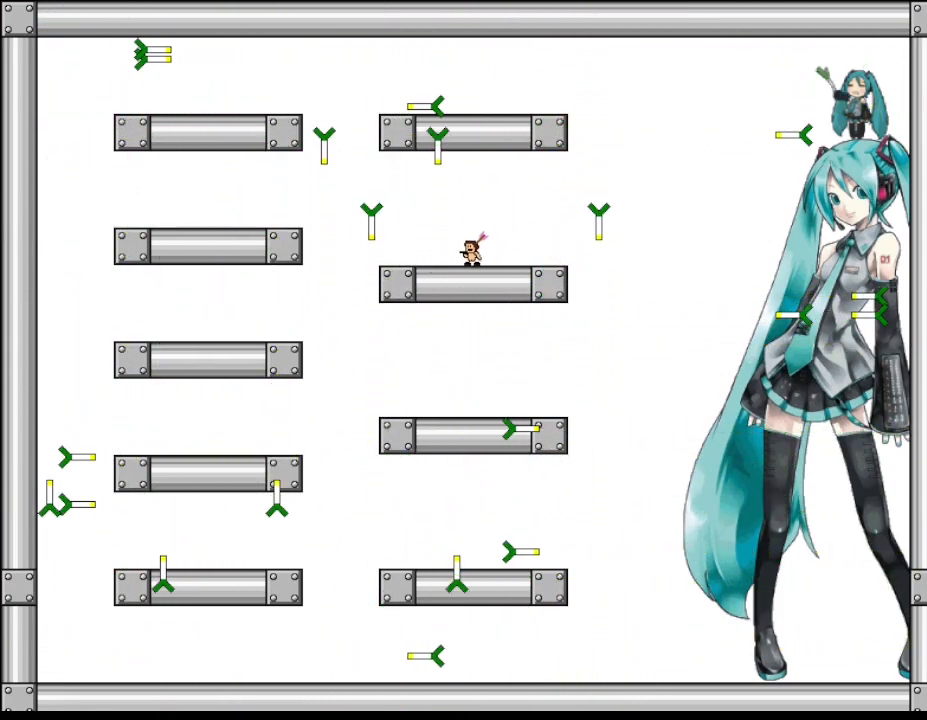
{"keys": [], "events": [[50, "left", "down"], [350, "left", "up"]]}
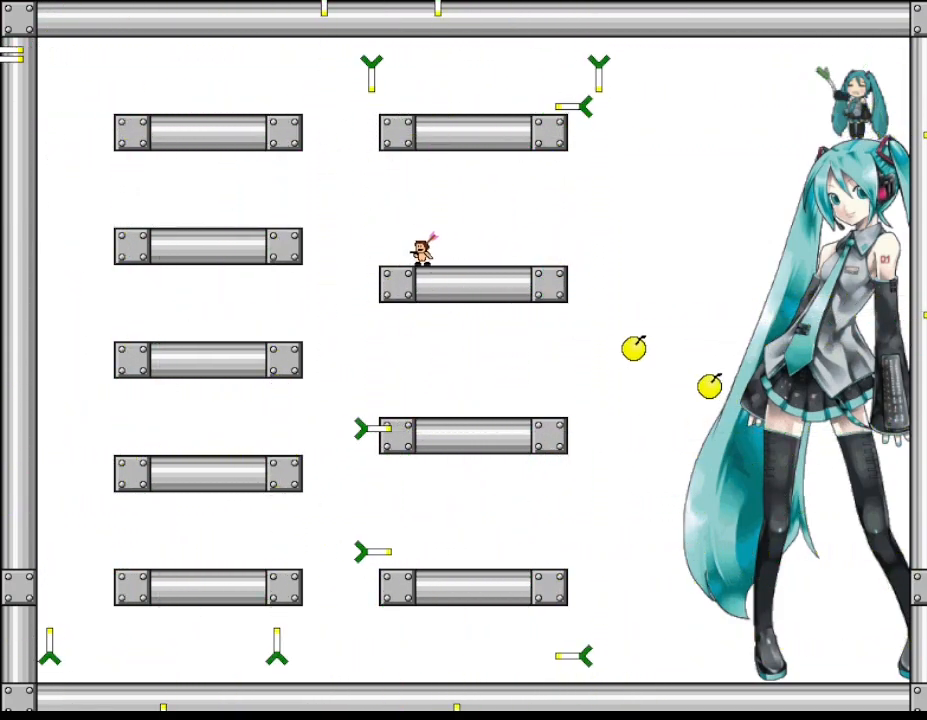
{"keys": [], "events": [[17, "left", "down"], [433, "left", "up"]]}
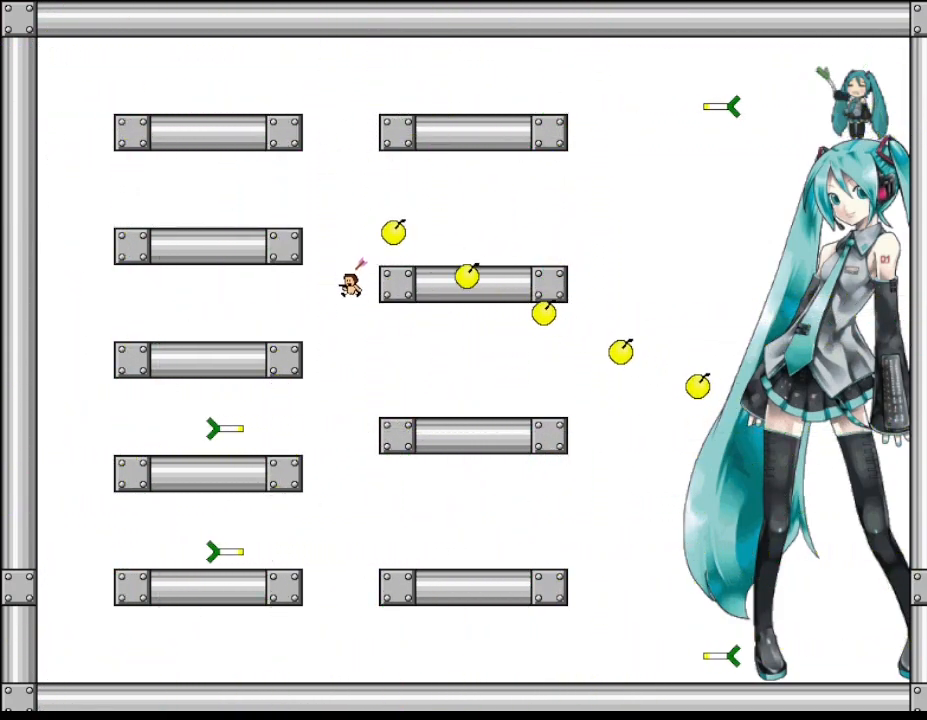
{"keys": ["left"], "events": [[233, "left", "down"], [333, "left", "up"], [500, "left", "down"]]}
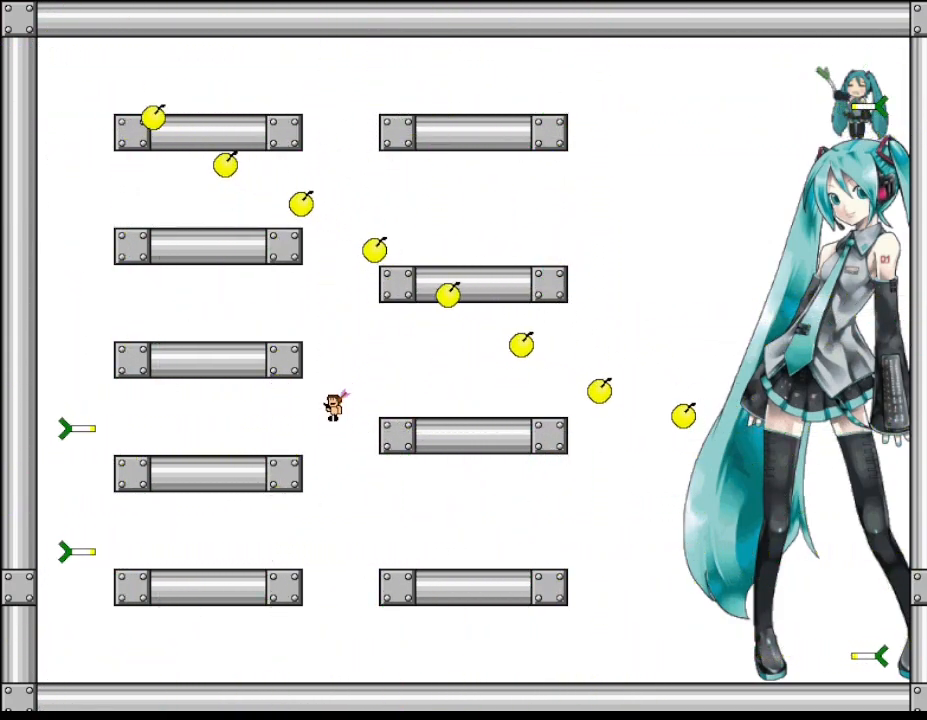
{"keys": ["left"], "events": [[183, "left", "up"], [333, "right", "down"], [483, "left", "down"], [483, "right", "up"]]}
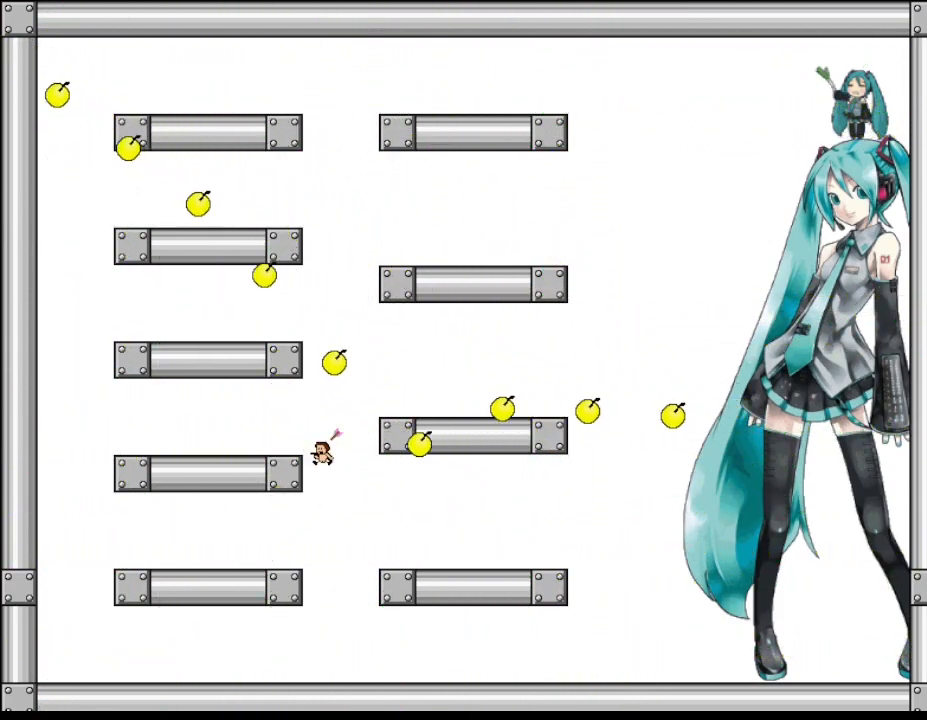
{"keys": [], "events": [[267, "left", "up"]]}
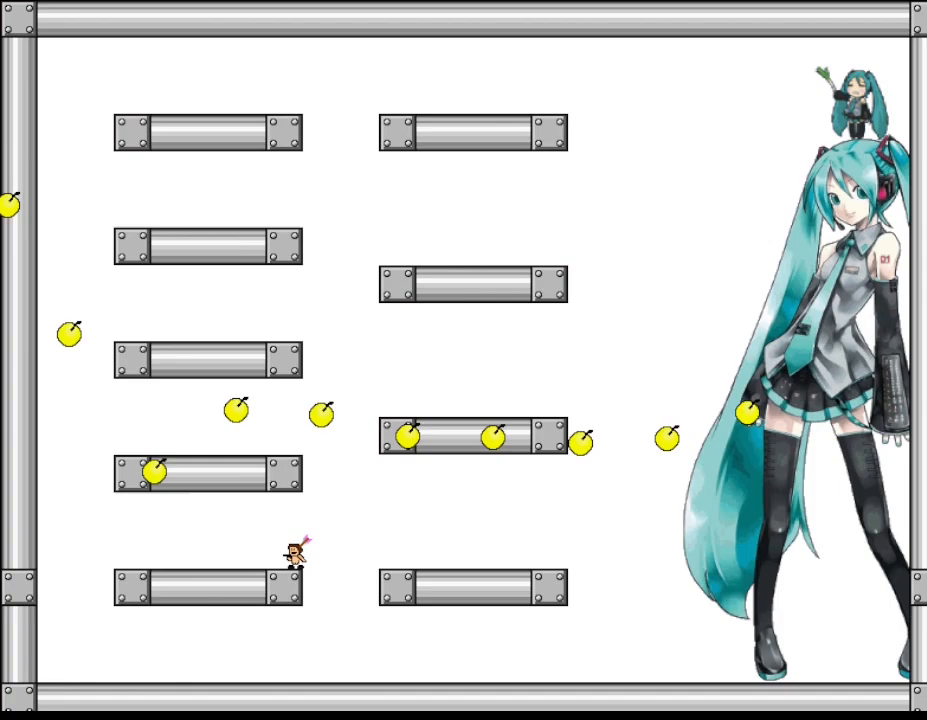
{"keys": [], "events": [[233, "right", "down"], [350, "left", "down"], [350, "right", "up"], [500, "left", "up"]]}
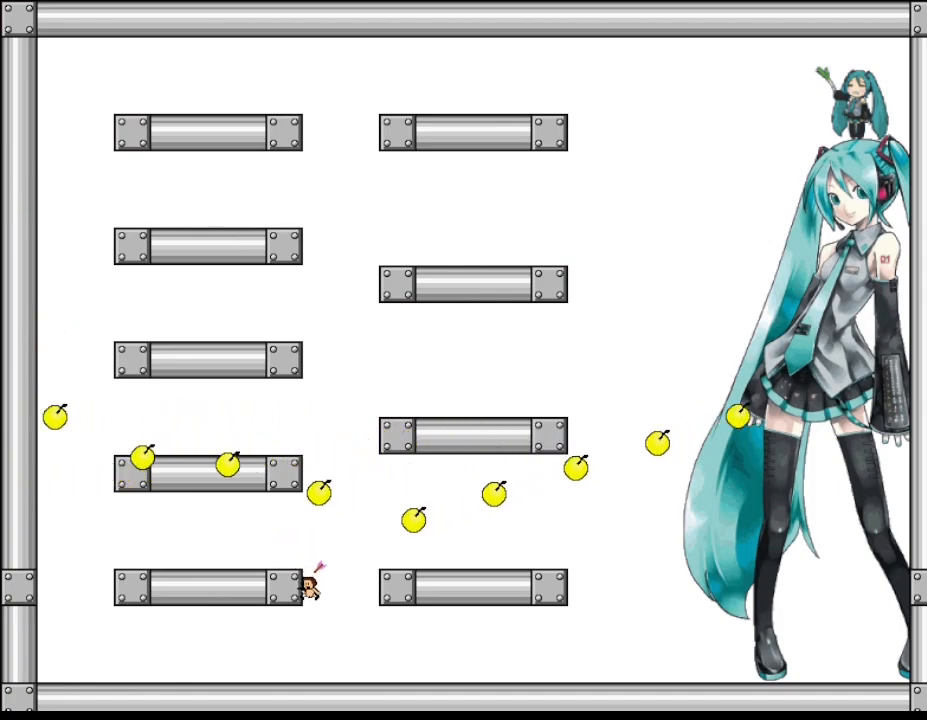
{"keys": [], "events": []}
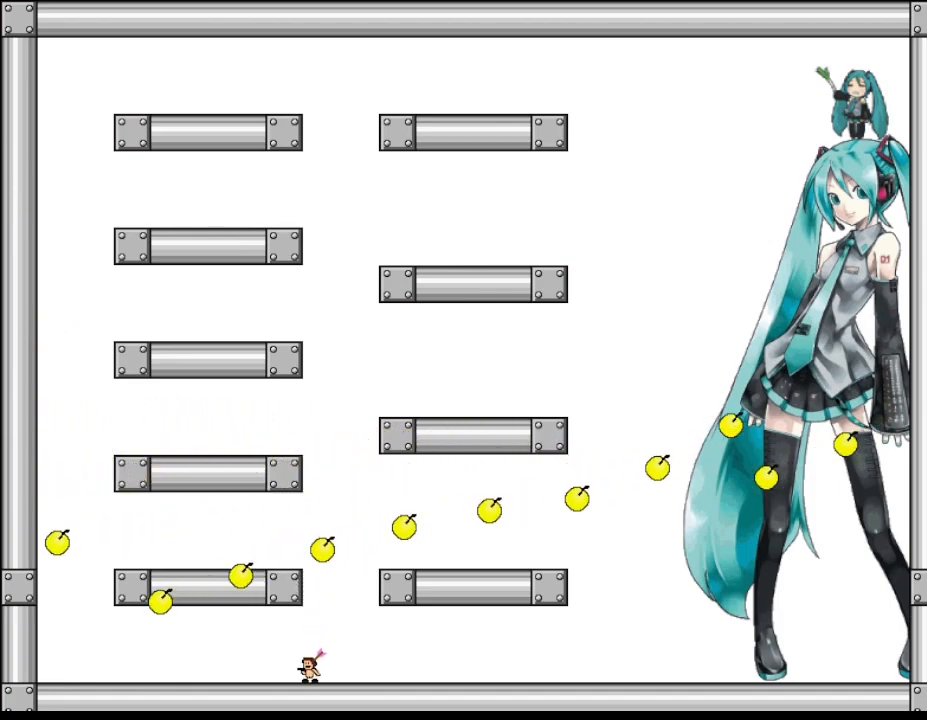
{"keys": ["right"], "events": [[100, "right", "down"], [250, "right", "up"], [317, "right", "down"]]}
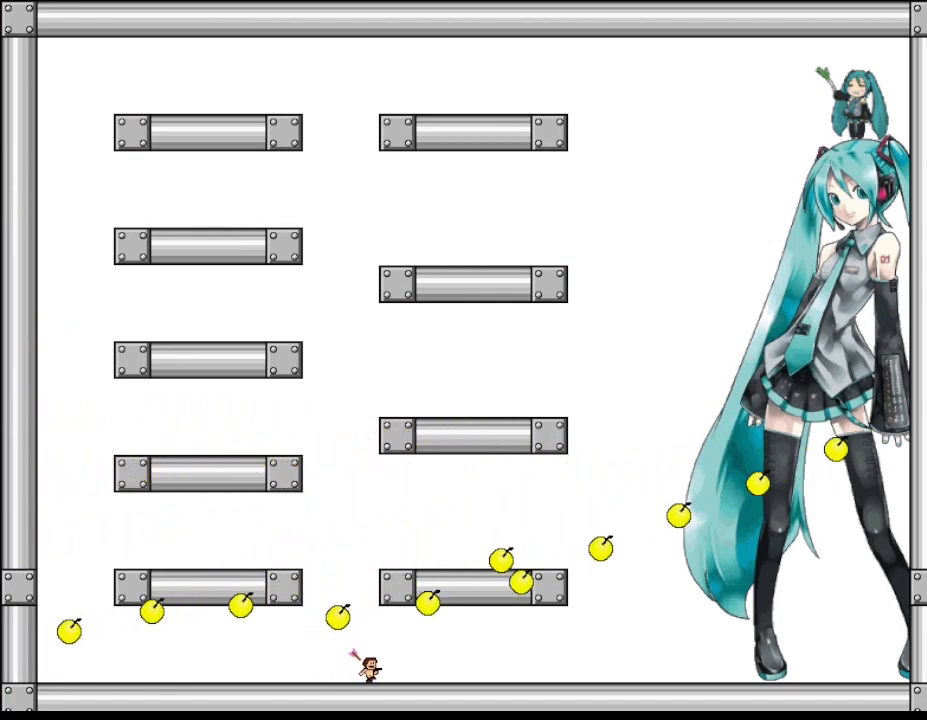
{"keys": [], "events": [[250, "right", "up"], [317, "right", "down"], [483, "right", "up"]]}
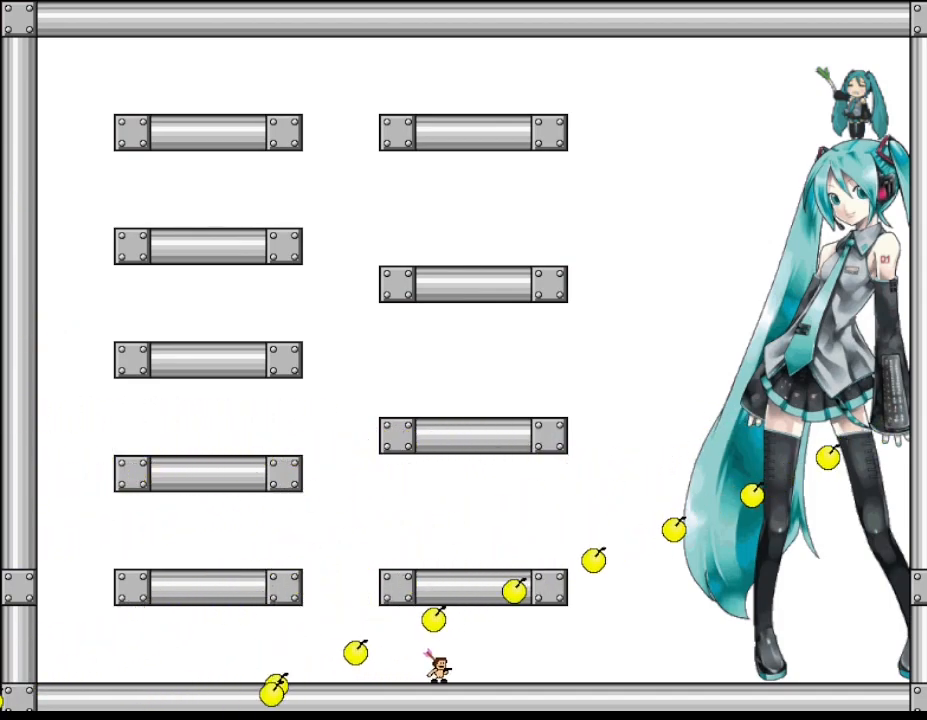
{"keys": ["right"], "events": [[33, "right", "down"], [200, "right", "up"], [250, "right", "down"], [433, "right", "up"], [483, "right", "down"]]}
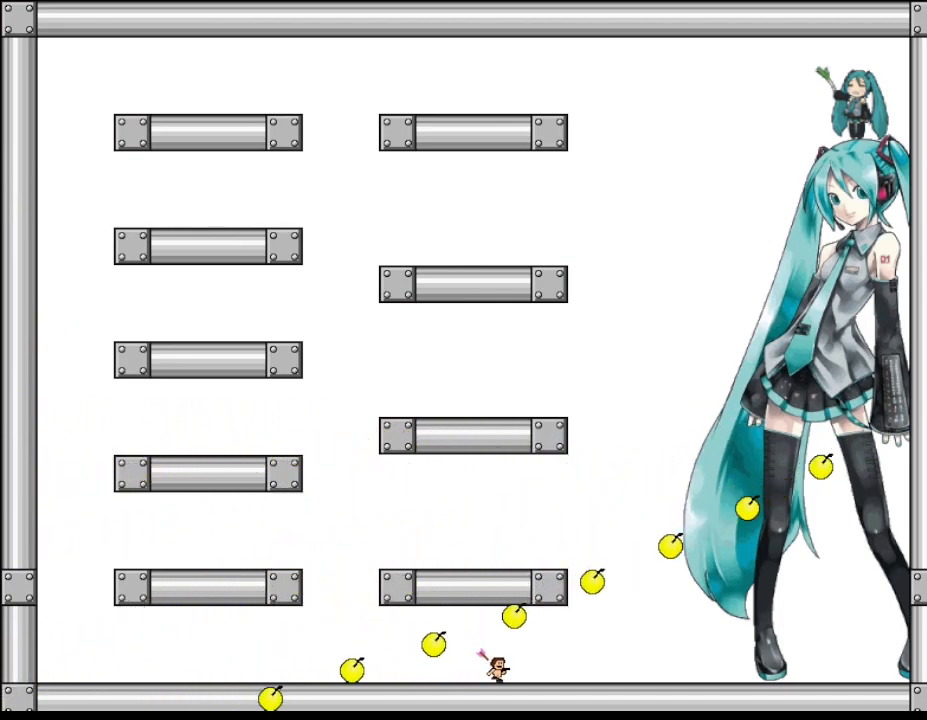
{"keys": ["right"], "events": [[150, "right", "up"], [217, "right", "down"], [383, "right", "up"], [433, "right", "down"]]}
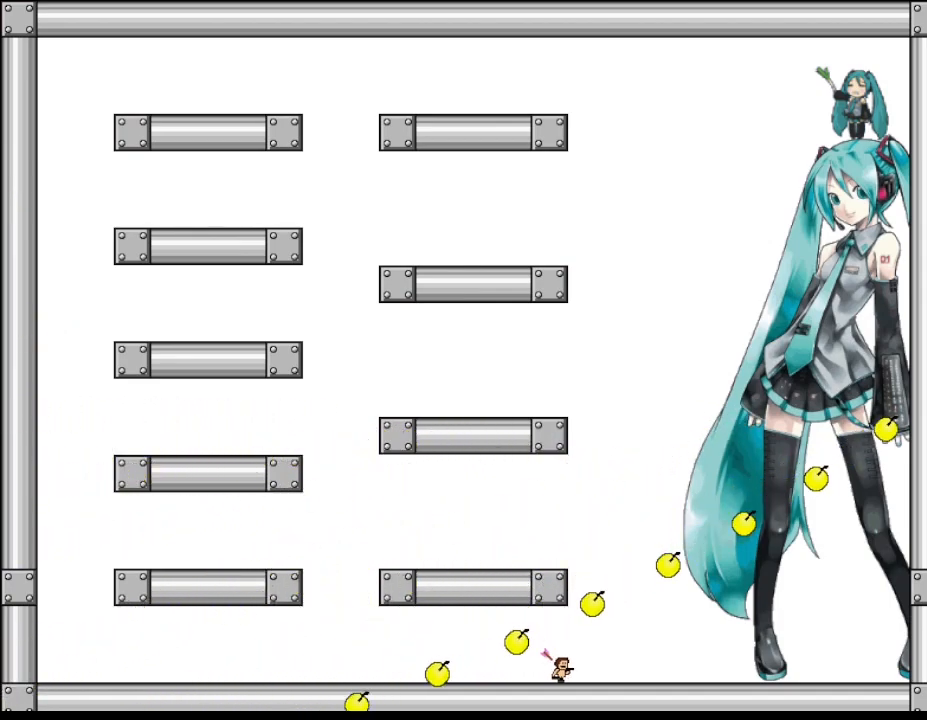
{"keys": ["right"], "events": [[117, "right", "up"], [183, "right", "down"]]}
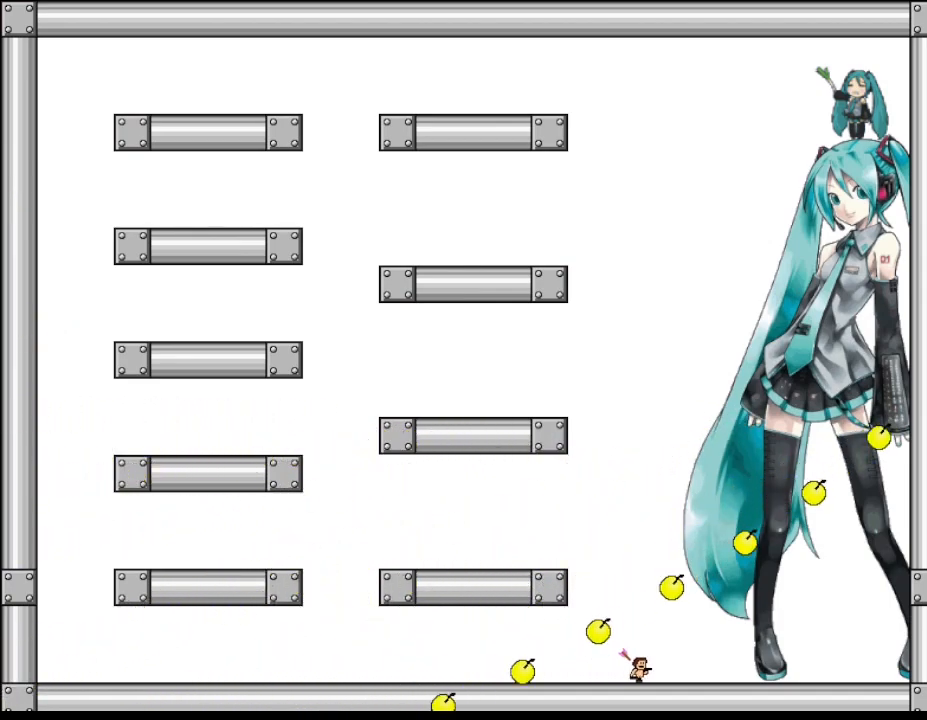
{"keys": [], "events": [[450, "right", "up"]]}
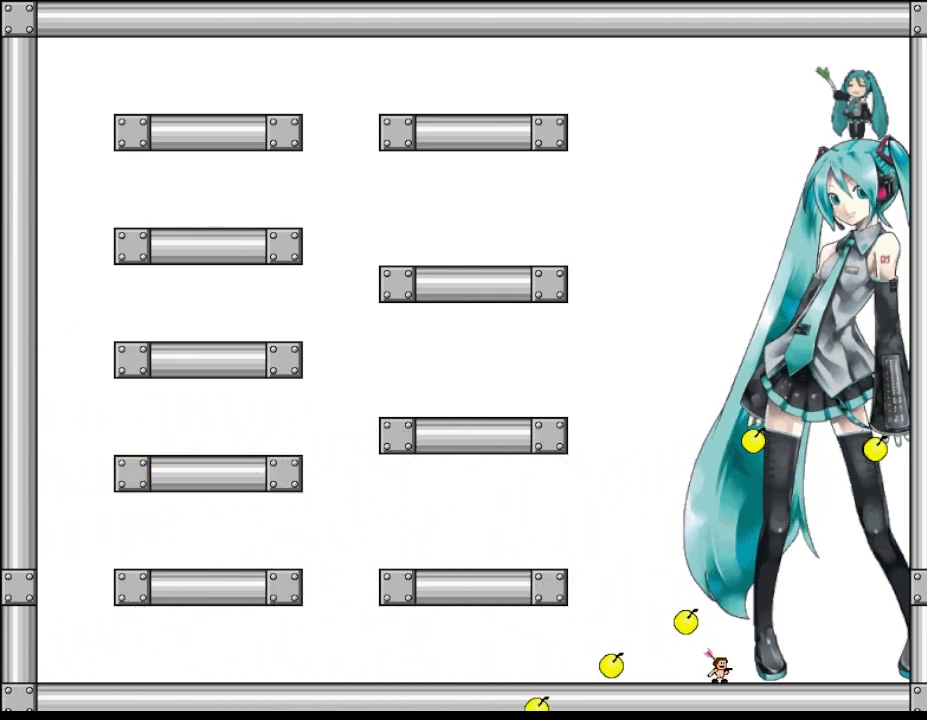
{"keys": ["left"], "events": [[67, "left", "down"], [217, "left", "up"], [250, "left", "down"], [400, "left", "up"], [467, "left", "down"]]}
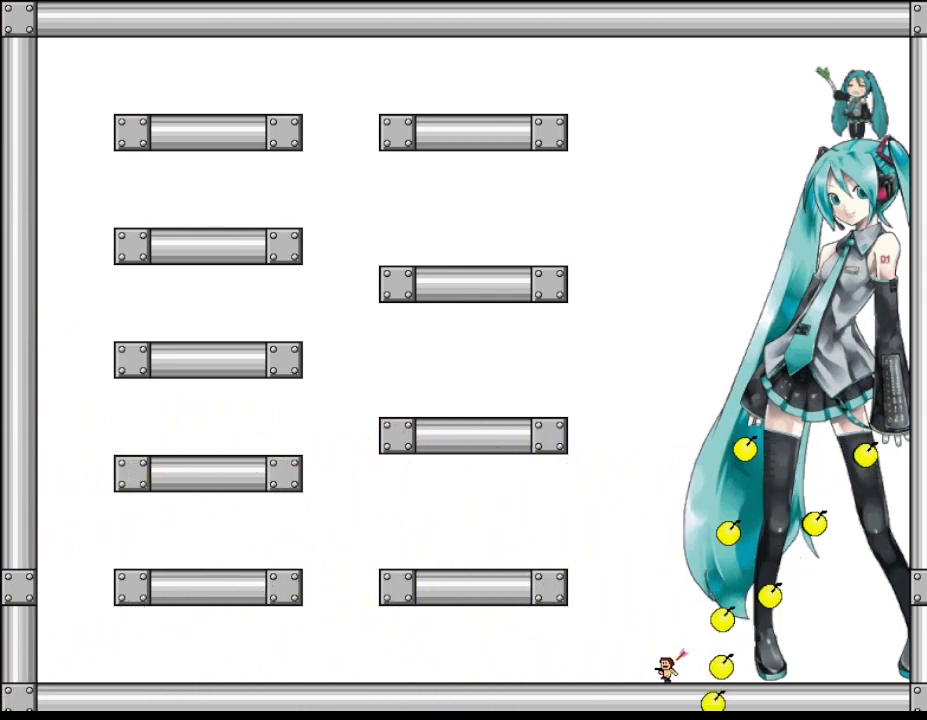
{"keys": [], "events": [[83, "left", "up"], [150, "left", "down"], [267, "left", "up"], [350, "left", "down"], [450, "left", "up"]]}
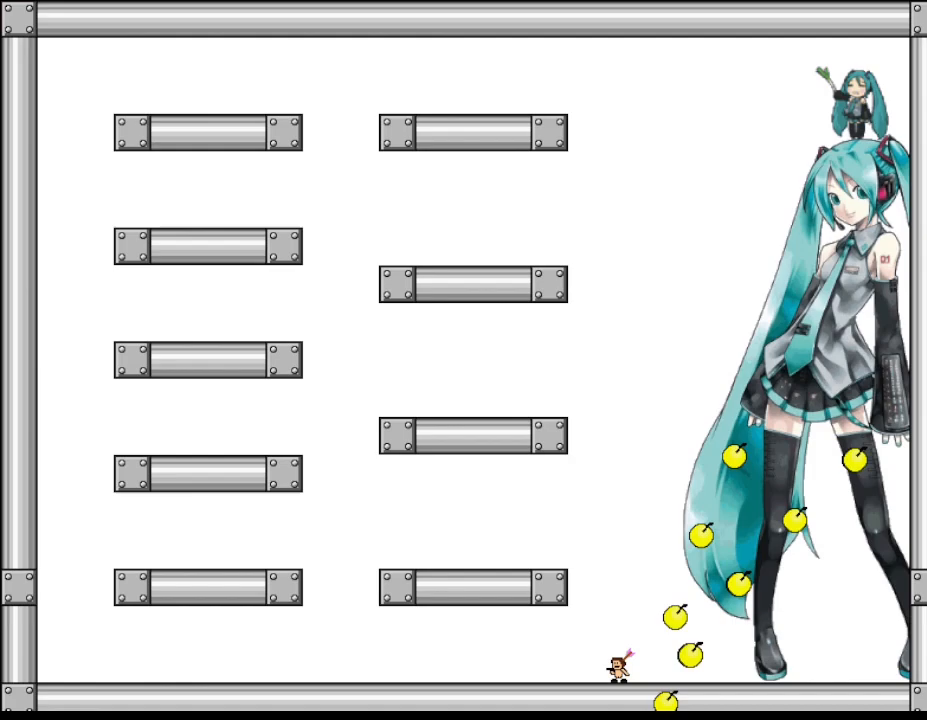
{"keys": ["left"], "events": [[50, "left", "down"], [150, "left", "up"], [250, "left", "down"], [350, "left", "up"], [450, "left", "down"]]}
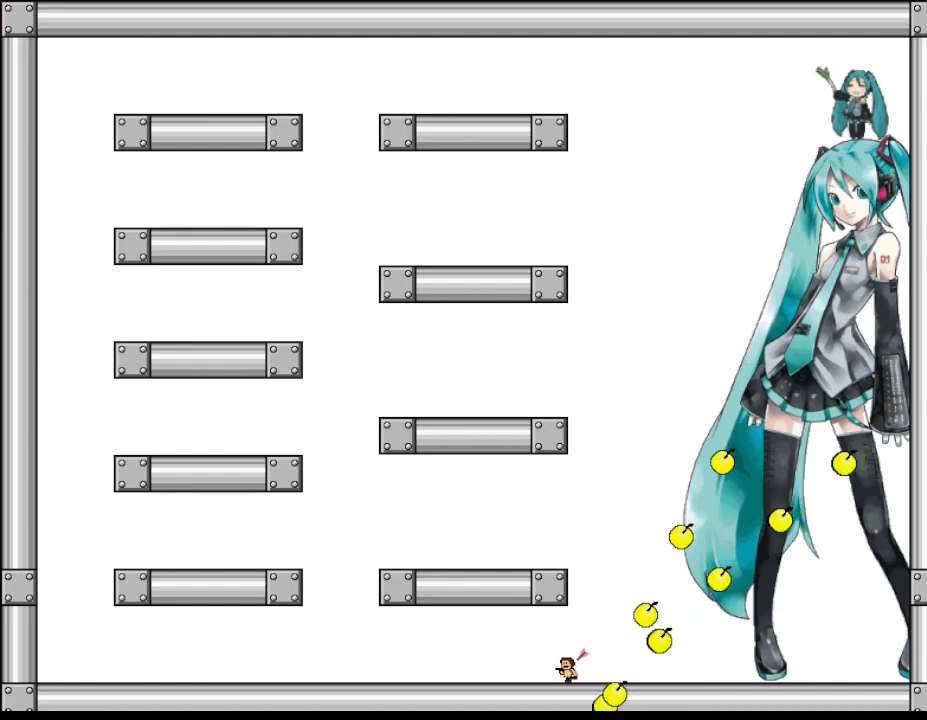
{"keys": [], "events": [[33, "left", "up"], [150, "left", "down"], [233, "left", "up"], [350, "left", "down"], [450, "left", "up"]]}
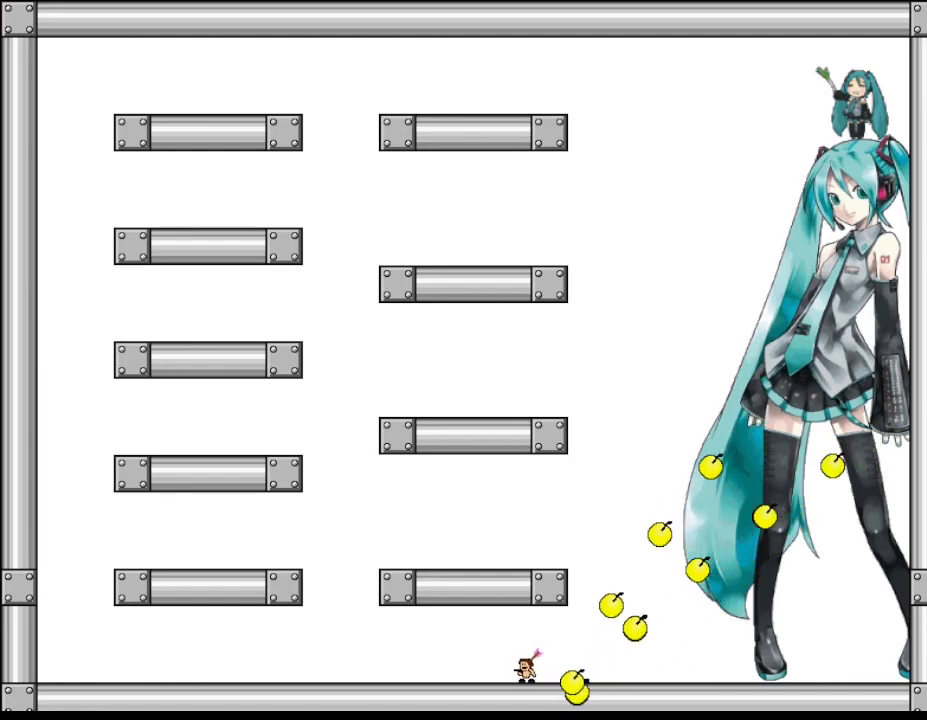
{"keys": ["left"], "events": [[67, "left", "down"], [167, "left", "up"], [267, "left", "down"], [383, "left", "up"], [483, "left", "down"]]}
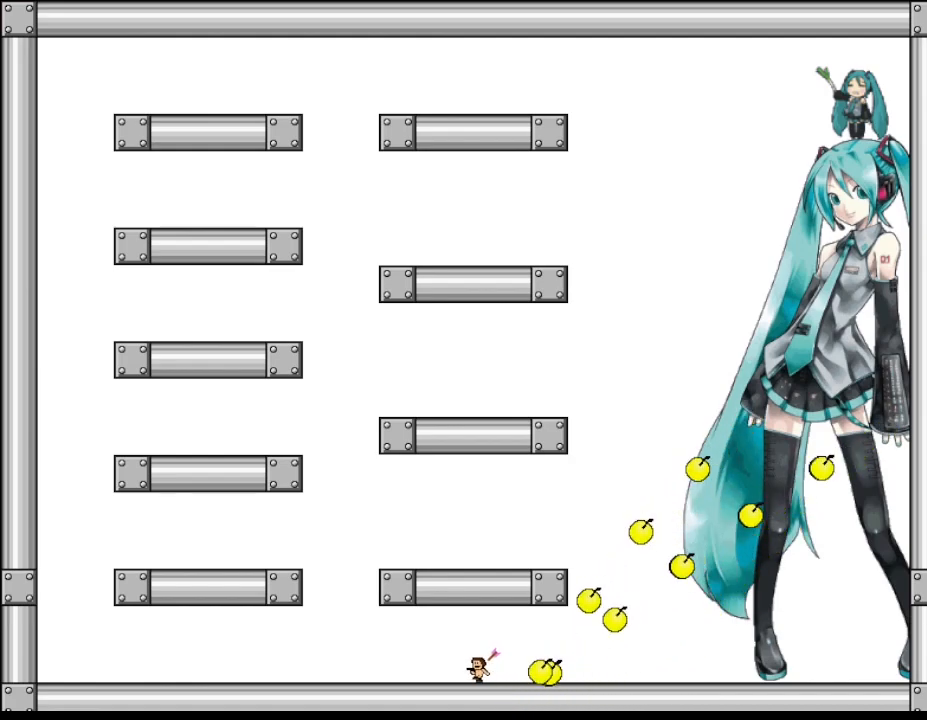
{"keys": [], "events": [[100, "left", "up"], [183, "left", "down"], [300, "left", "up"], [400, "left", "down"], [500, "left", "up"]]}
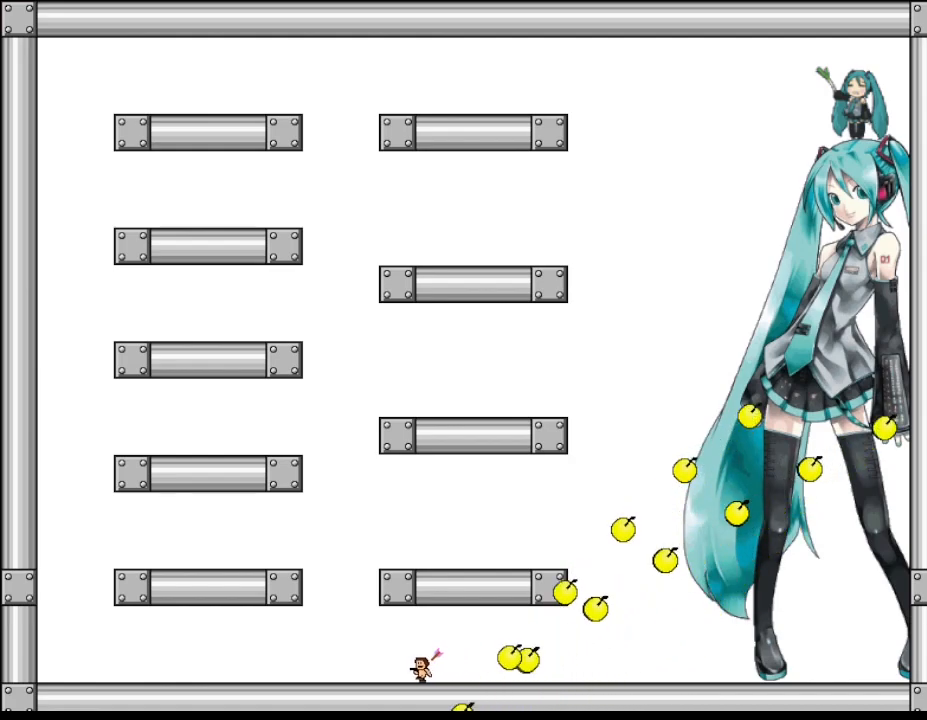
{"keys": ["left"], "events": [[100, "left", "down"], [183, "left", "up"], [283, "left", "down"], [383, "left", "up"], [483, "left", "down"]]}
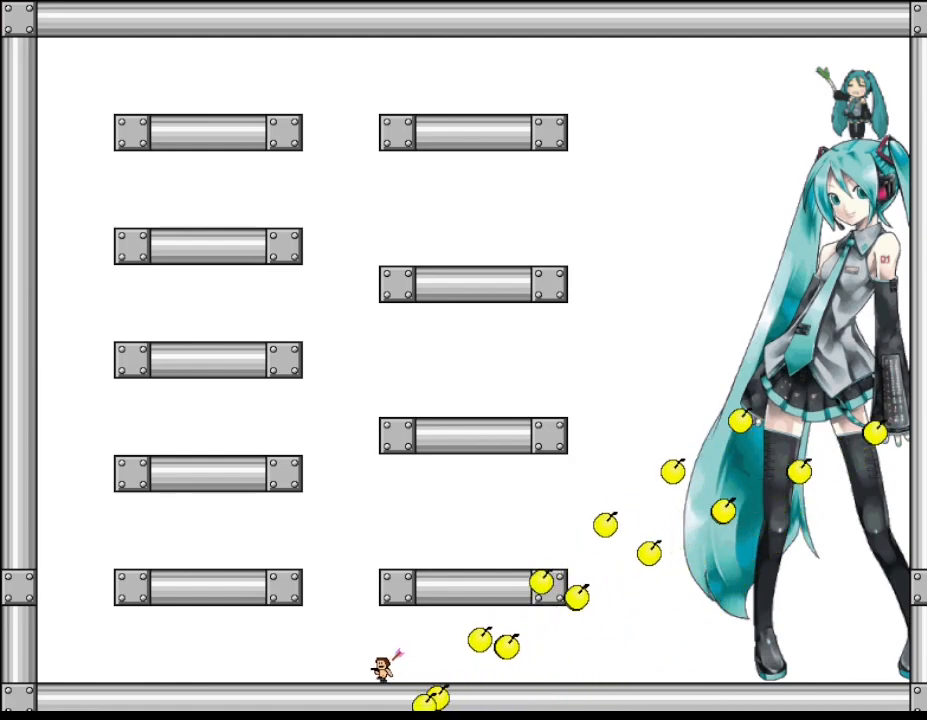
{"keys": [], "events": [[67, "left", "up"], [183, "left", "down"], [250, "left", "up"], [350, "left", "down"], [417, "left", "up"]]}
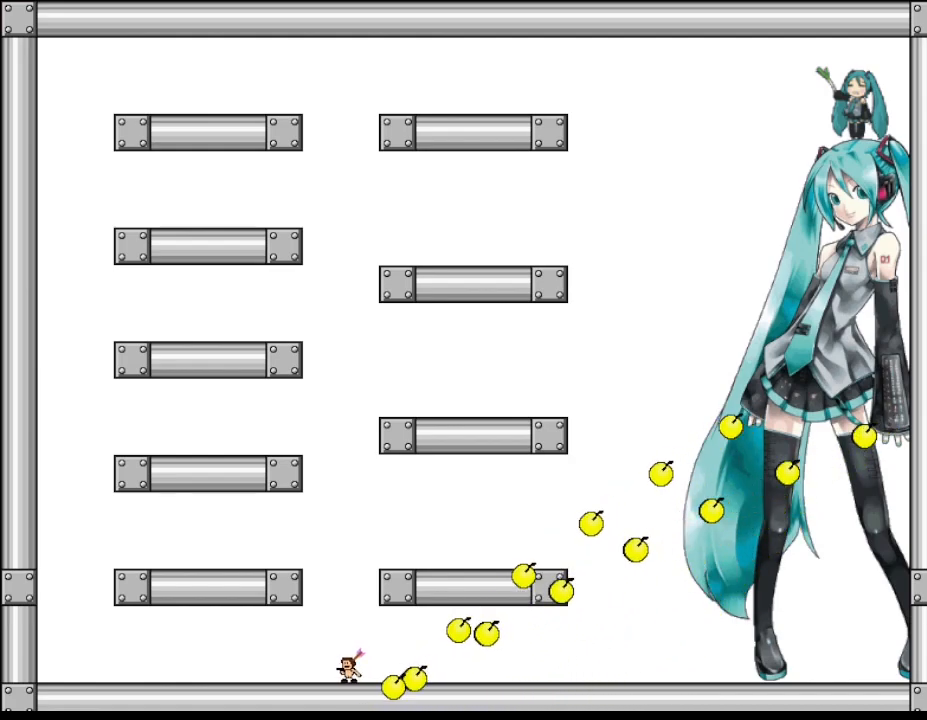
{"keys": [], "events": [[33, "left", "down"], [117, "left", "up"], [217, "left", "down"], [283, "left", "up"], [400, "left", "down"], [483, "left", "up"]]}
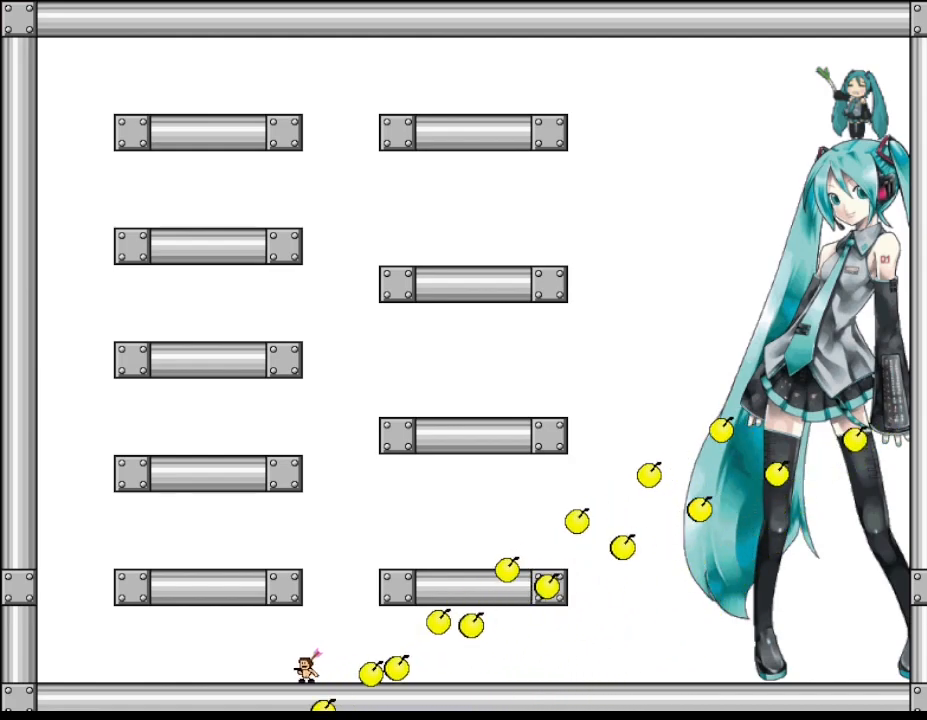
{"keys": ["left"], "events": [[83, "left", "down"], [167, "left", "up"], [267, "left", "down"], [367, "left", "up"], [450, "left", "down"]]}